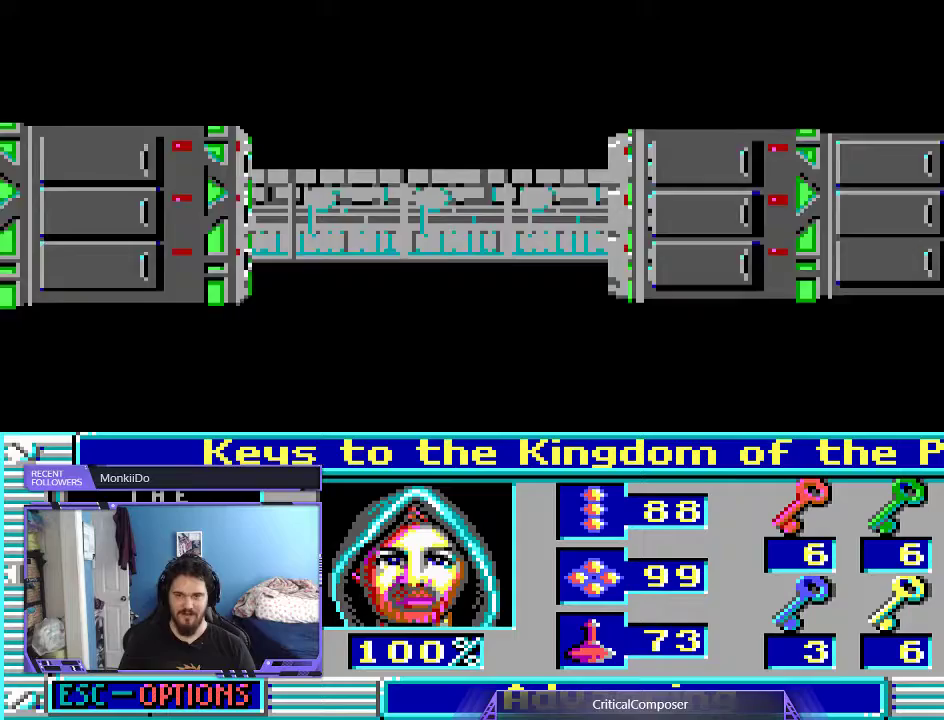
Gameplay with a controller (Xbox layout); each line is a JSON object with the inputs held at the frame after it. "events" lists button and stick changes between this image and that frame as [ms after this image, input, new state], when the widget could be followed in between. Not read: L1 L3 R1 R3 TOUCHPAD left_stick other_buttons right_stick.
{"buttons": [], "events": []}
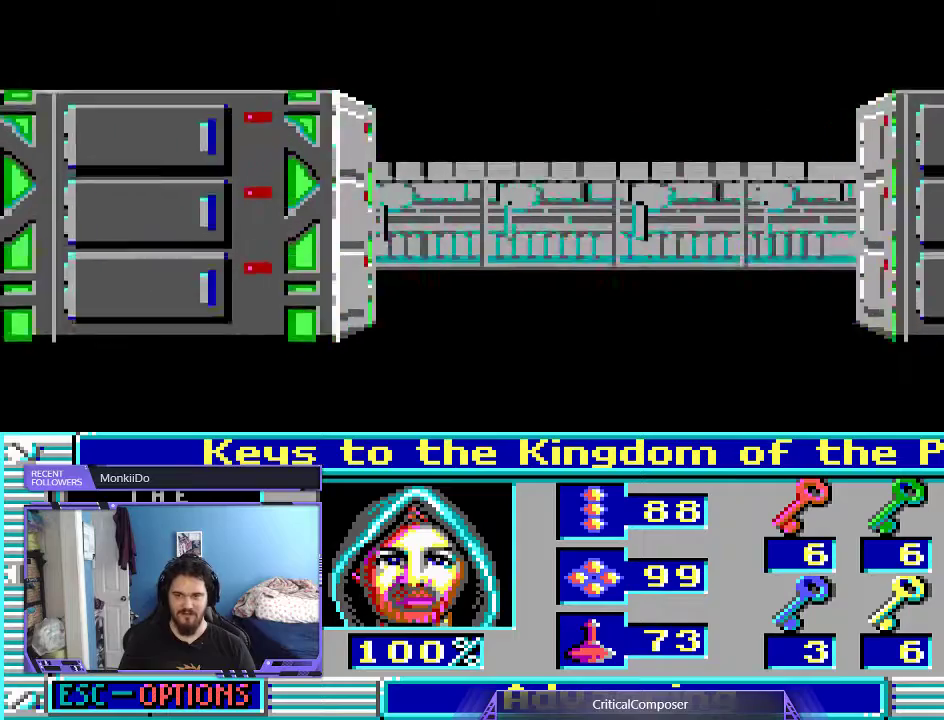
{"buttons": [], "events": []}
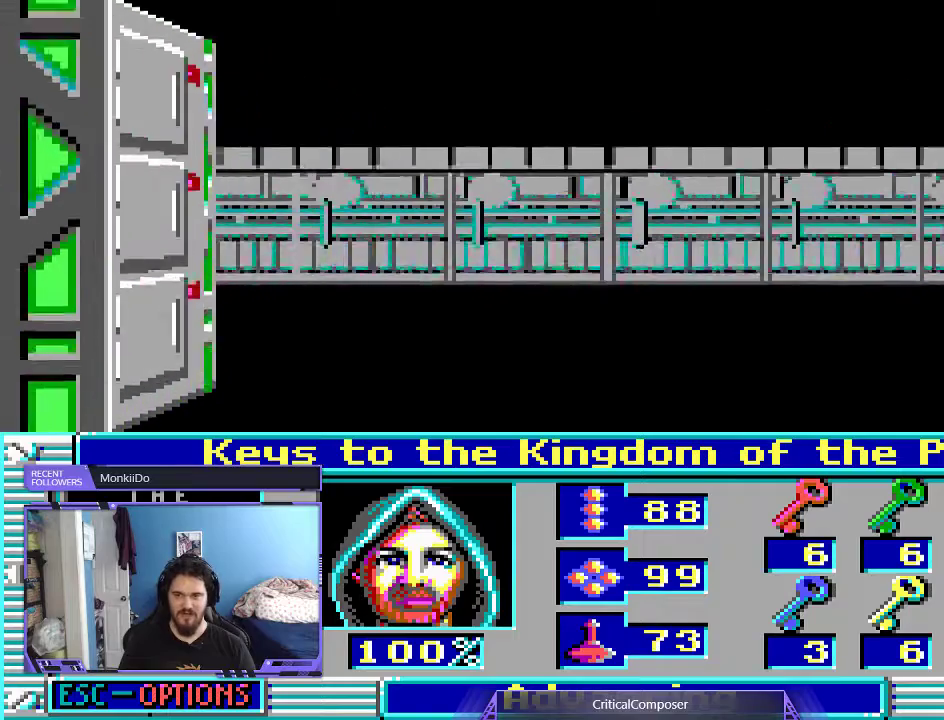
{"buttons": [], "events": []}
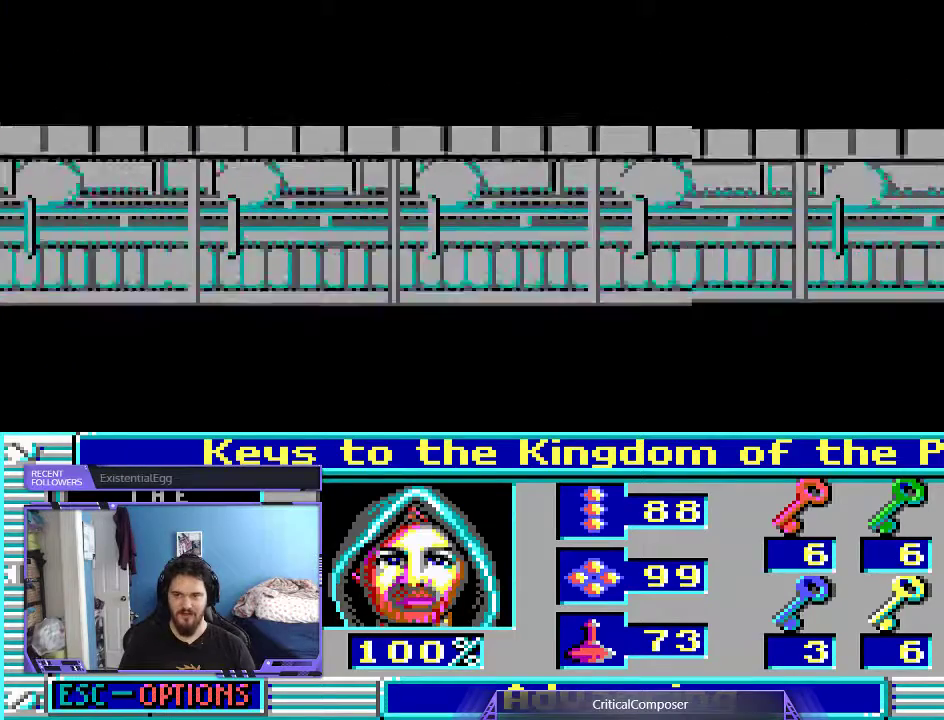
{"buttons": ["R2"], "events": [[100, "R2", "down"], [200, "R2", "up"], [300, "R2", "down"], [400, "R2", "up"], [500, "R2", "down"]]}
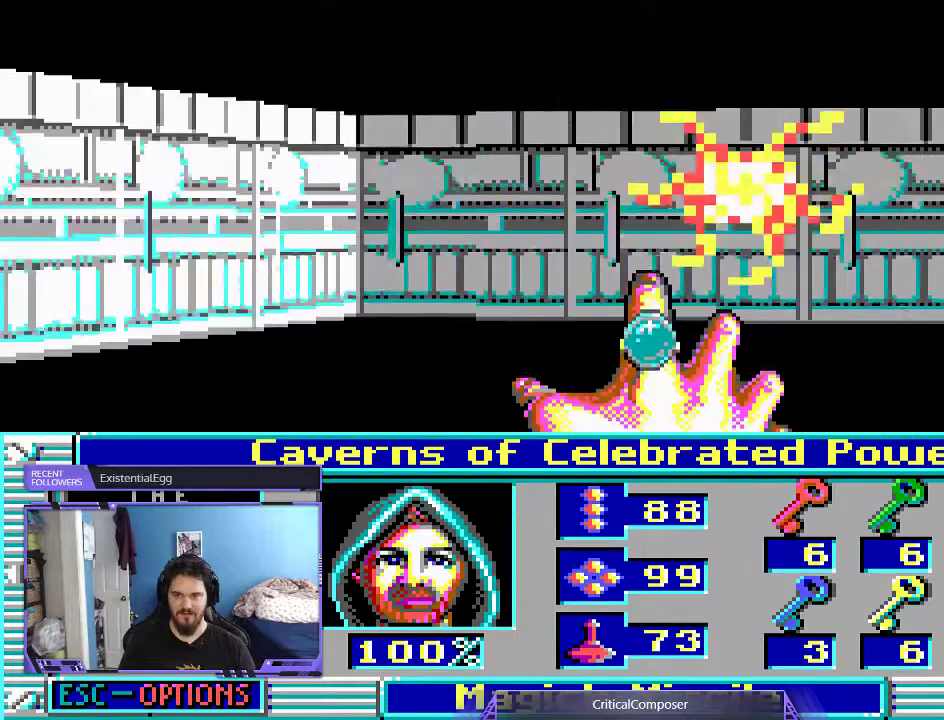
{"buttons": ["R2"], "events": [[67, "R2", "up"], [133, "R2", "down"], [233, "R2", "up"], [300, "R2", "down"], [400, "R2", "up"], [500, "R2", "down"]]}
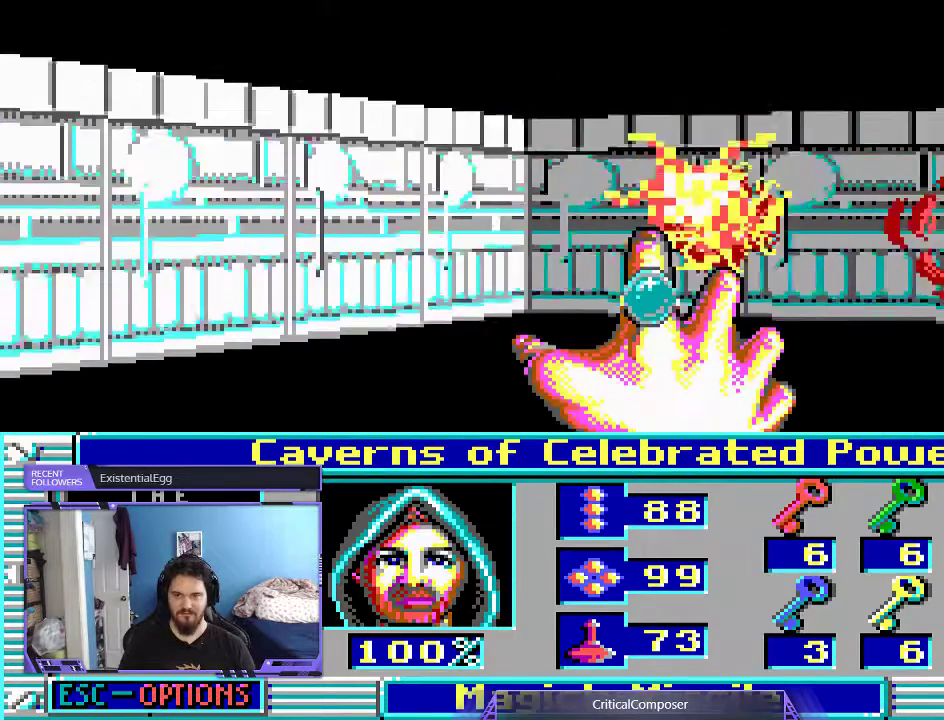
{"buttons": ["R2"], "events": [[100, "R2", "up"], [133, "R2", "down"], [267, "R2", "up"], [300, "R2", "down"], [433, "R2", "up"], [500, "R2", "down"]]}
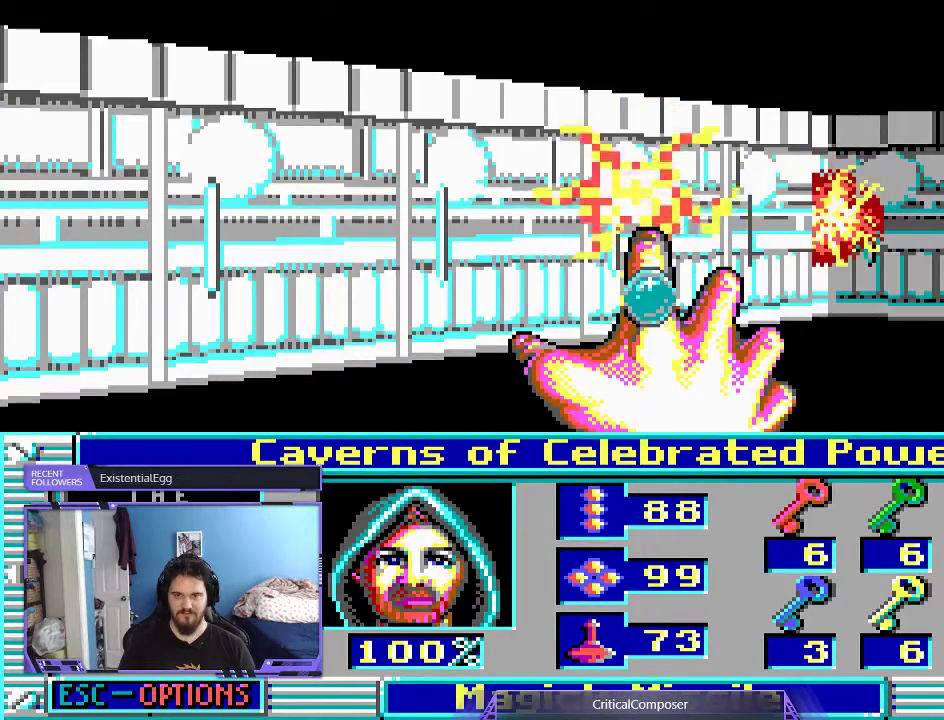
{"buttons": ["R2"], "events": [[100, "R2", "up"], [200, "R2", "down"], [300, "R2", "up"], [367, "R2", "down"], [467, "R2", "up"], [500, "R2", "down"]]}
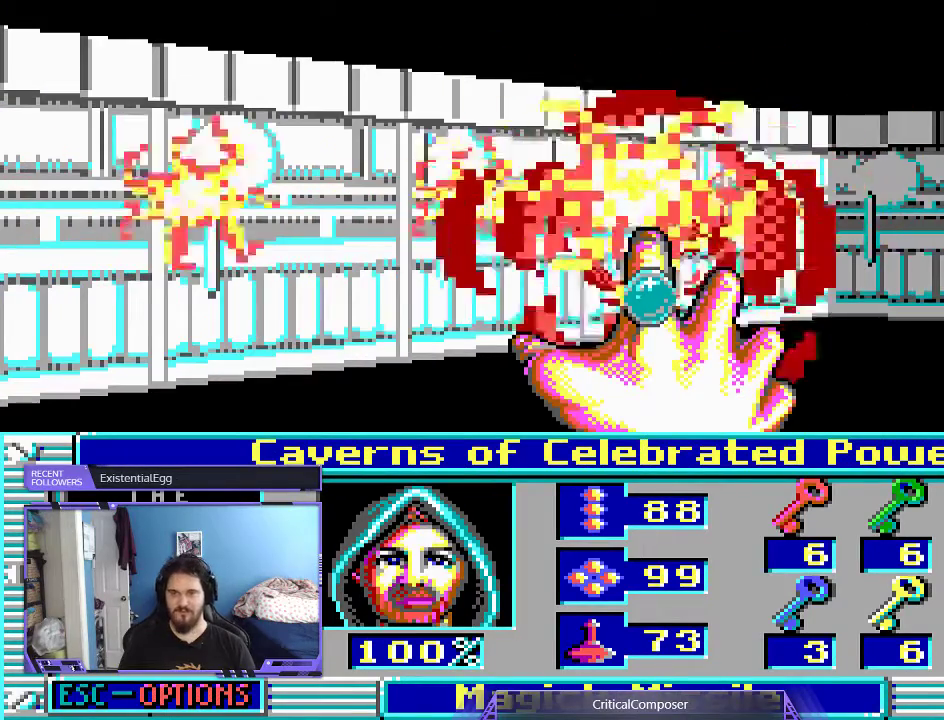
{"buttons": [], "events": [[133, "R2", "up"], [200, "R2", "down"], [333, "R2", "up"], [367, "R2", "down"], [467, "R2", "up"]]}
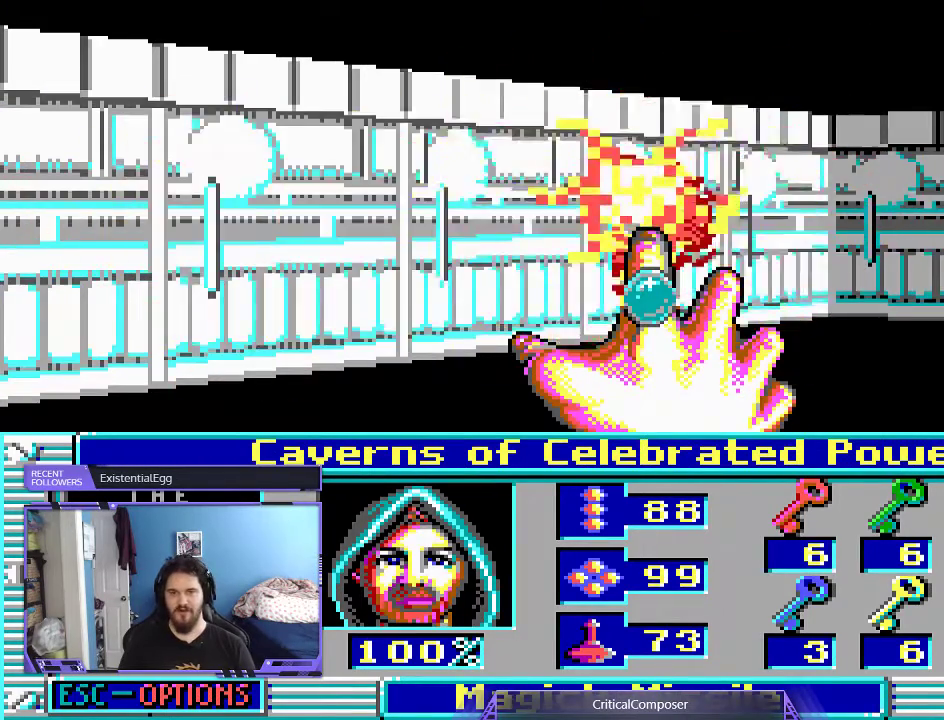
{"buttons": ["R2"], "events": [[33, "R2", "down"], [167, "R2", "up"], [233, "R2", "down"]]}
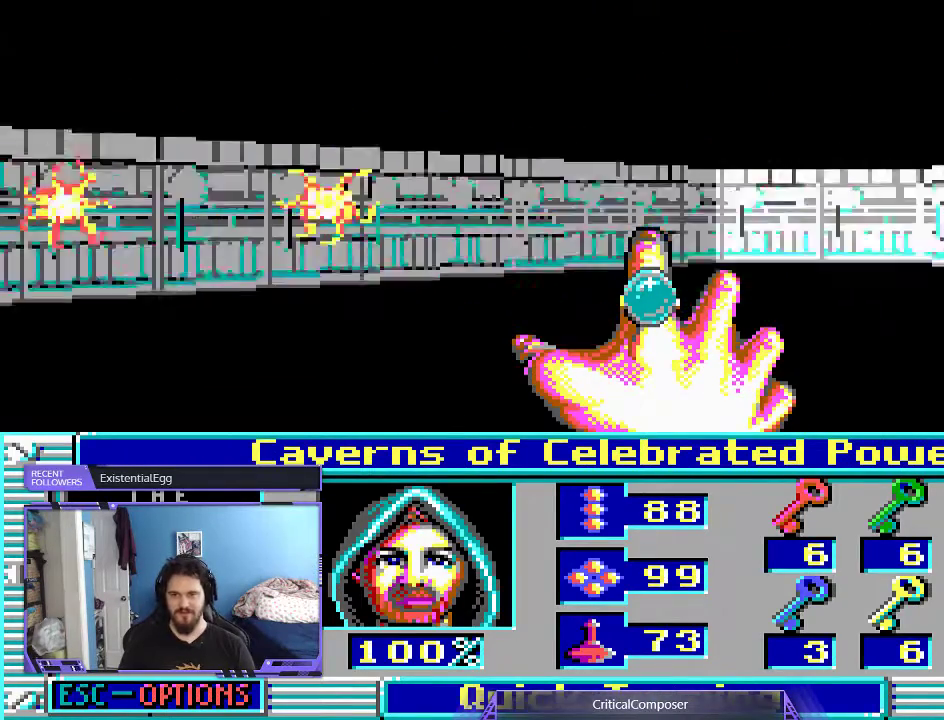
{"buttons": ["R2"], "events": [[33, "R2", "up"], [100, "R2", "down"], [200, "R2", "up"], [267, "R2", "down"], [400, "R2", "up"], [467, "R2", "down"]]}
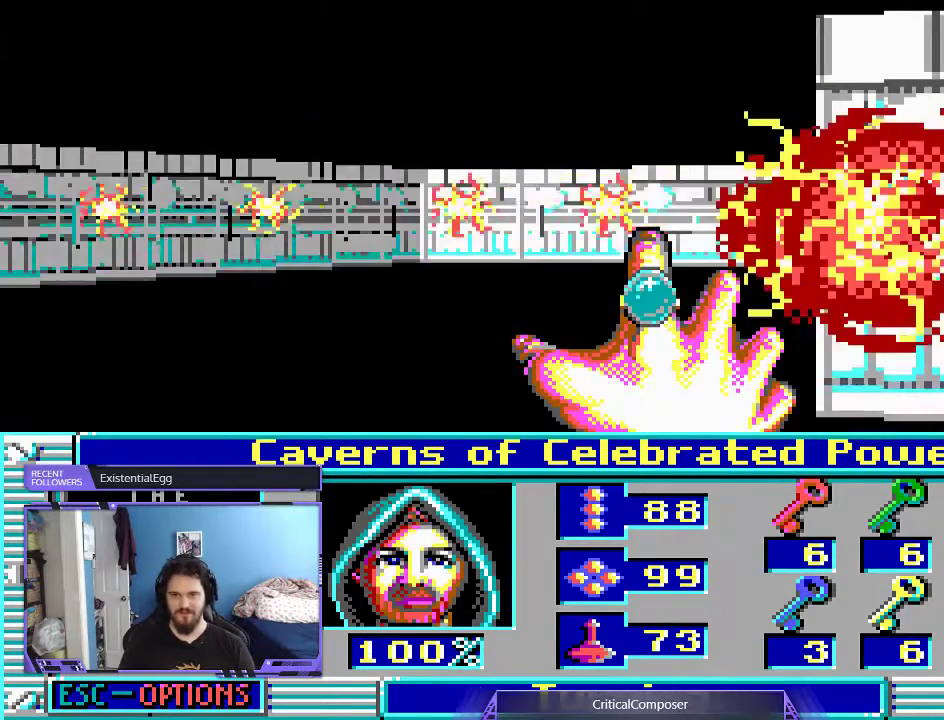
{"buttons": [], "events": [[67, "R2", "up"], [133, "R2", "down"], [267, "R2", "up"], [333, "R2", "down"], [433, "R2", "up"]]}
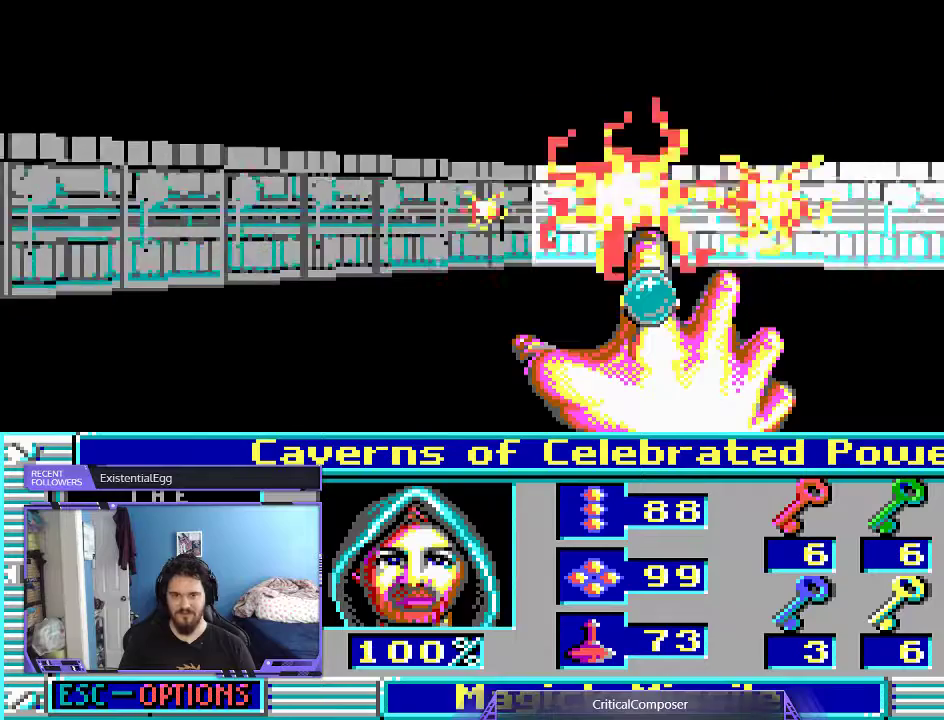
{"buttons": [], "events": [[33, "R2", "down"], [100, "R2", "up"], [200, "R2", "down"], [300, "R2", "up"], [367, "R2", "down"], [500, "R2", "up"]]}
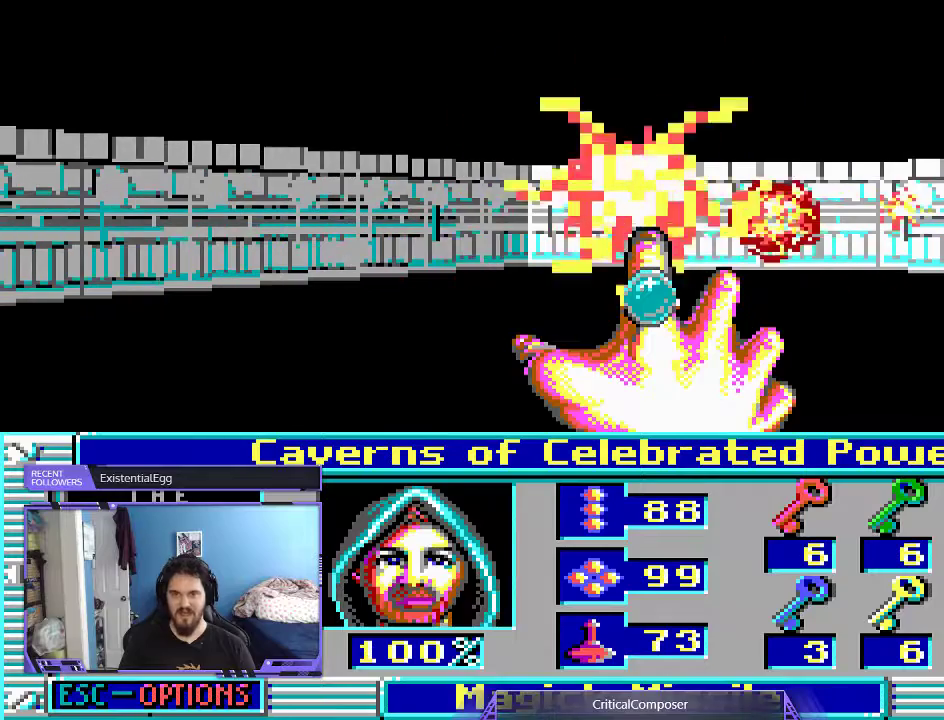
{"buttons": ["R2"], "events": [[33, "R2", "down"], [167, "R2", "up"], [233, "R2", "down"], [367, "R2", "up"], [433, "R2", "down"]]}
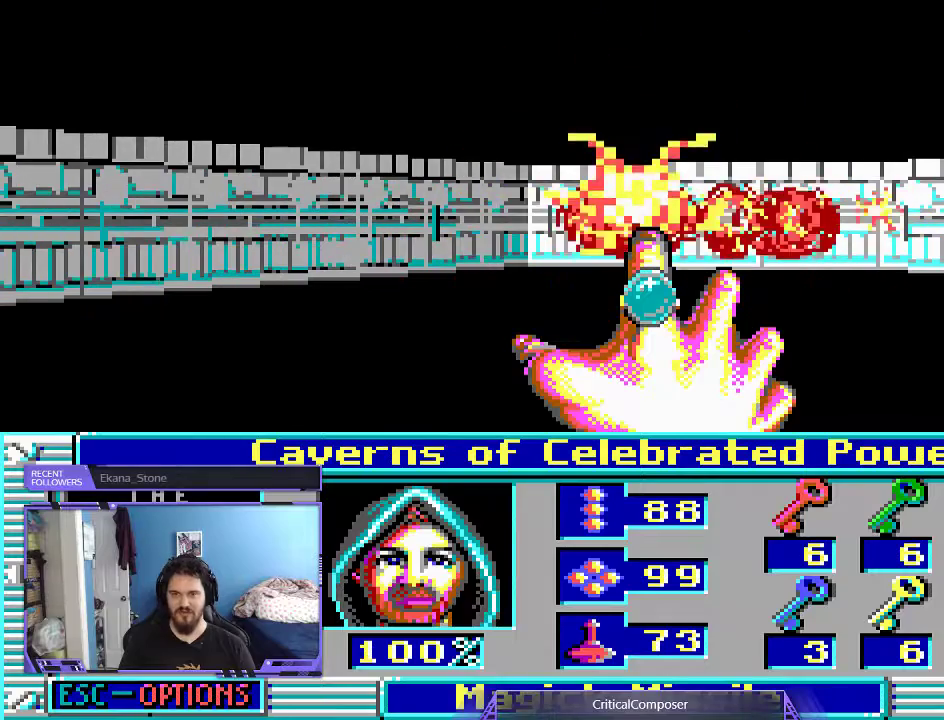
{"buttons": ["R2"], "events": [[33, "R2", "up"], [100, "R2", "down"], [233, "R2", "up"], [300, "R2", "down"], [400, "R2", "up"], [467, "R2", "down"]]}
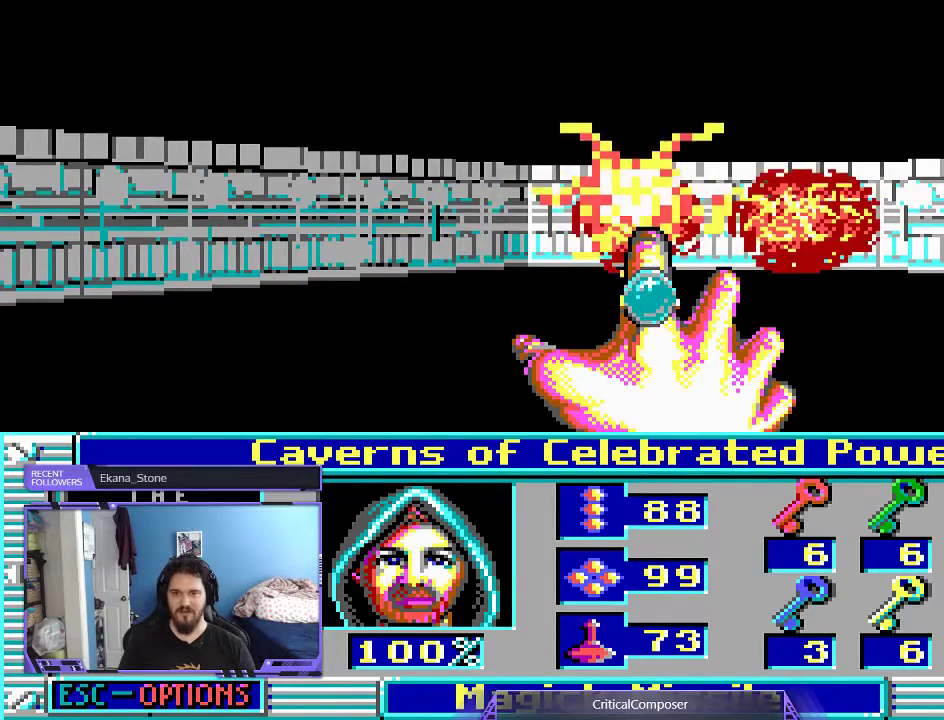
{"buttons": [], "events": [[67, "R2", "up"], [167, "R2", "down"], [267, "R2", "up"]]}